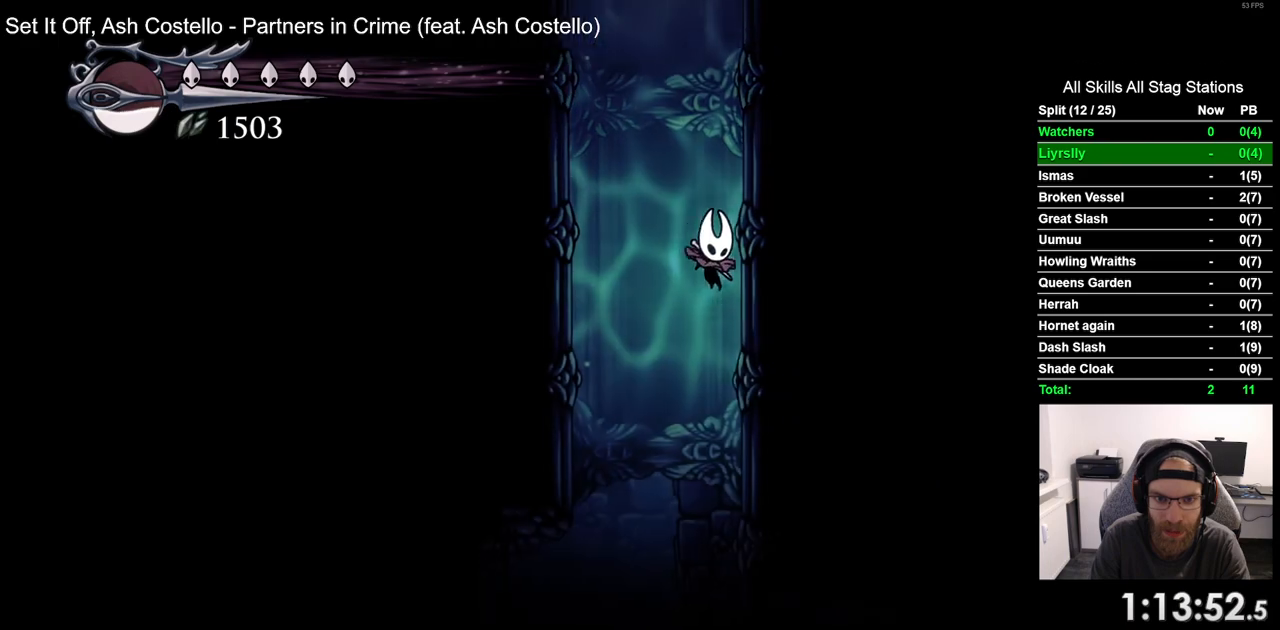
Gameplay with a controller (PlayStation layout); each line is a JSON object with the inputs held at the frame after it. "events" lists button and stick changes between this image and that frame as [ms after this image, input, new state], when the widget could be followed in between. Not read: CROSS L1 R1.
{"buttons": ["DPAD_RIGHT"], "left_stick": "center", "right_stick": "center", "events": []}
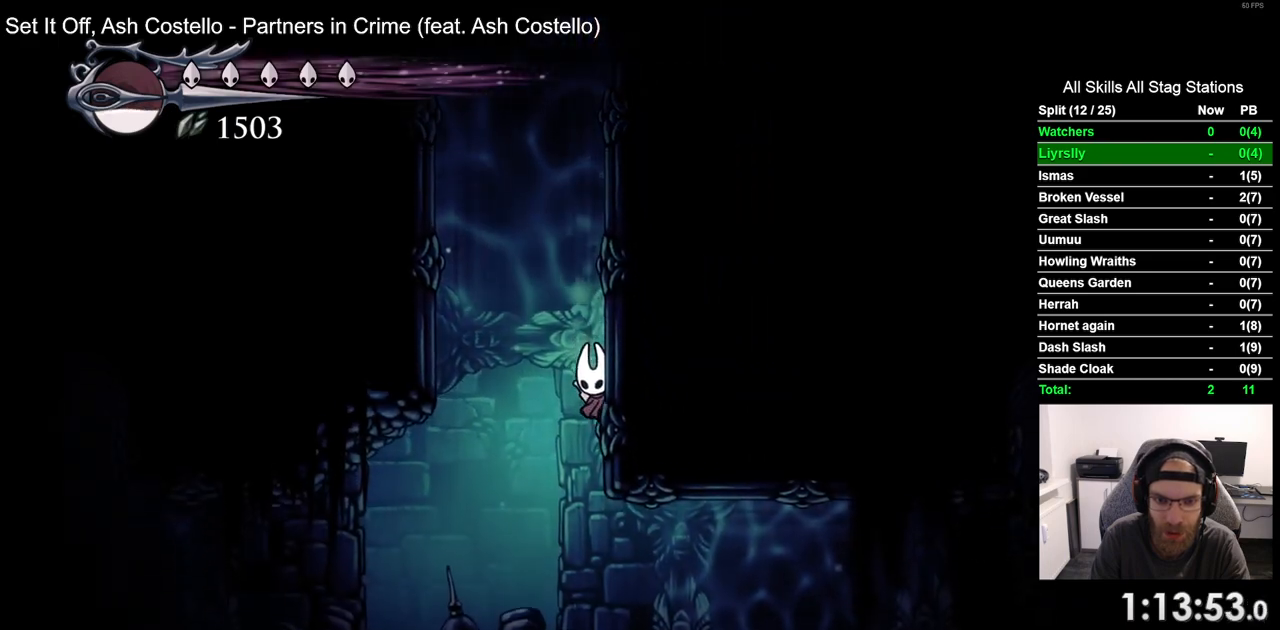
{"buttons": ["DPAD_RIGHT"], "left_stick": "center", "right_stick": "center", "events": []}
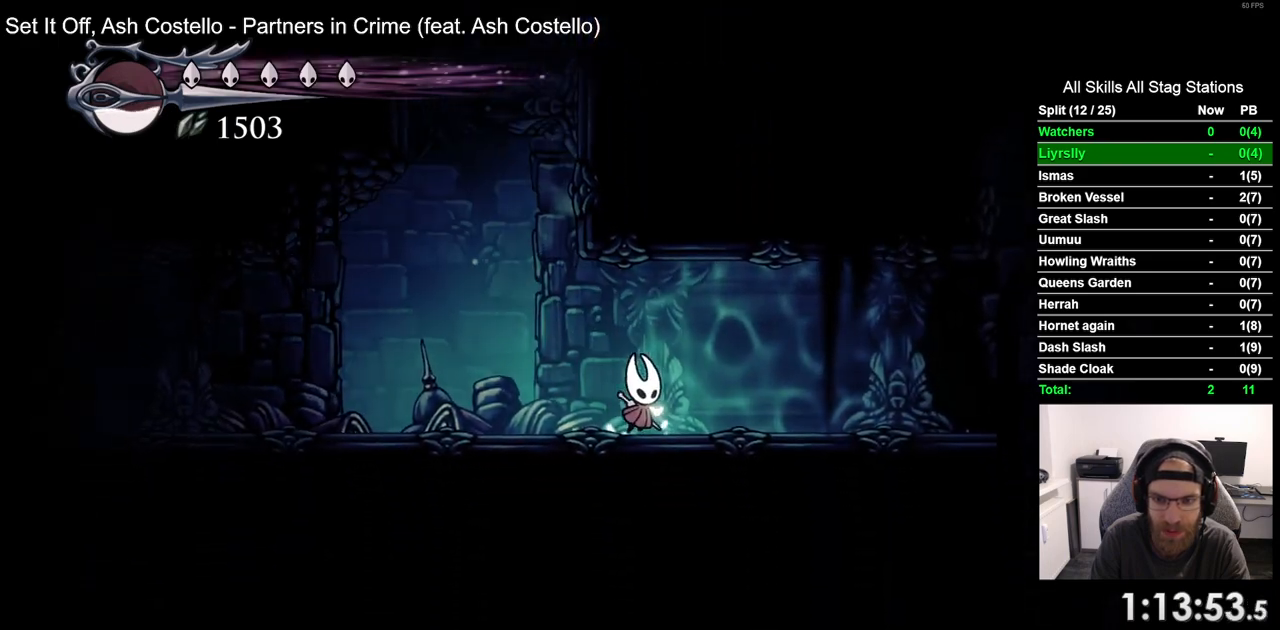
{"buttons": ["DPAD_RIGHT"], "left_stick": "center", "right_stick": "center", "events": [[100, "R2", "down"], [333, "R2", "up"]]}
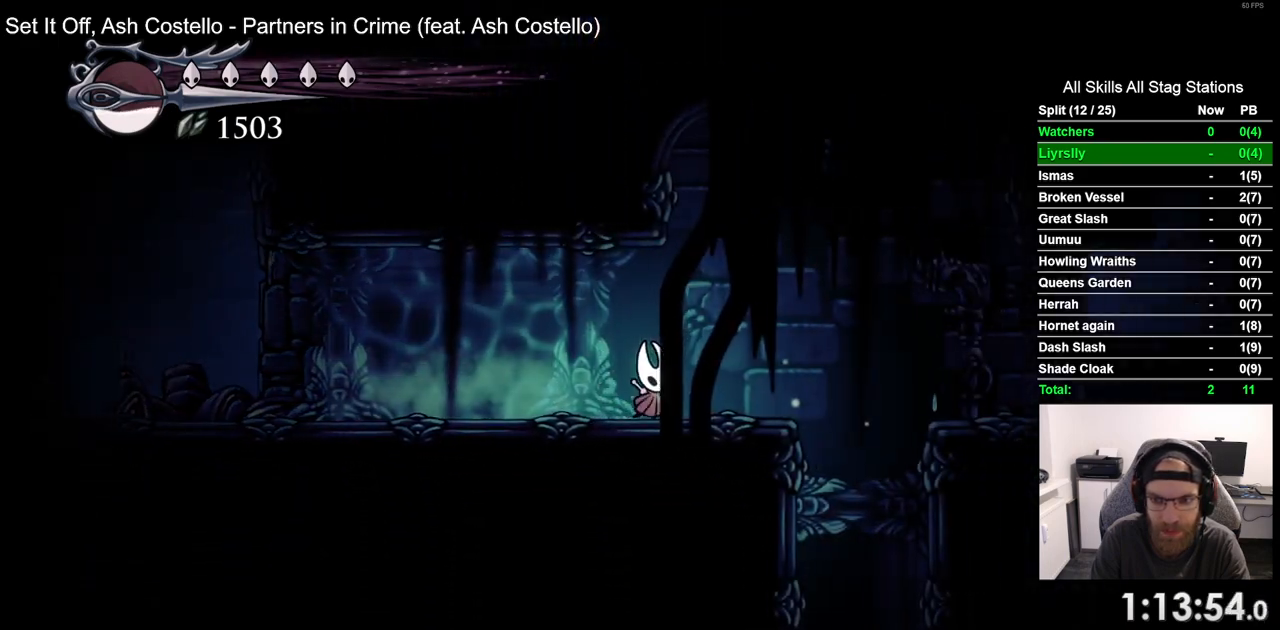
{"buttons": ["DPAD_RIGHT"], "left_stick": "center", "right_stick": "center", "events": []}
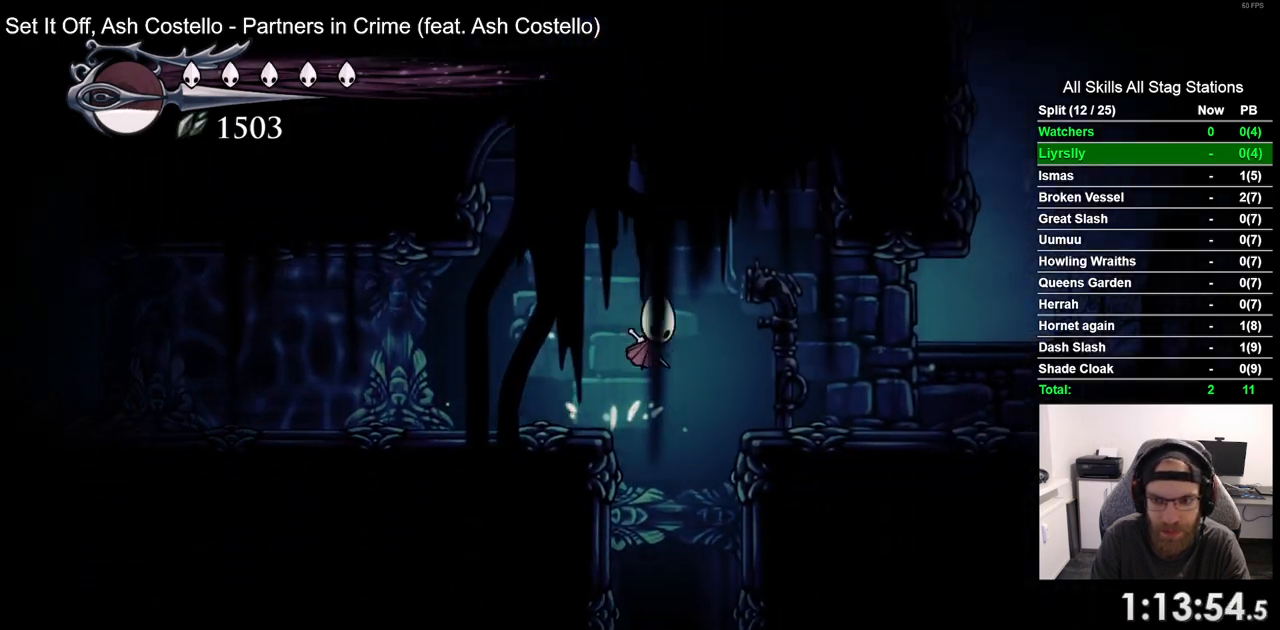
{"buttons": ["DPAD_RIGHT"], "left_stick": "center", "right_stick": "center", "events": [[83, "R2", "down"], [300, "R2", "up"]]}
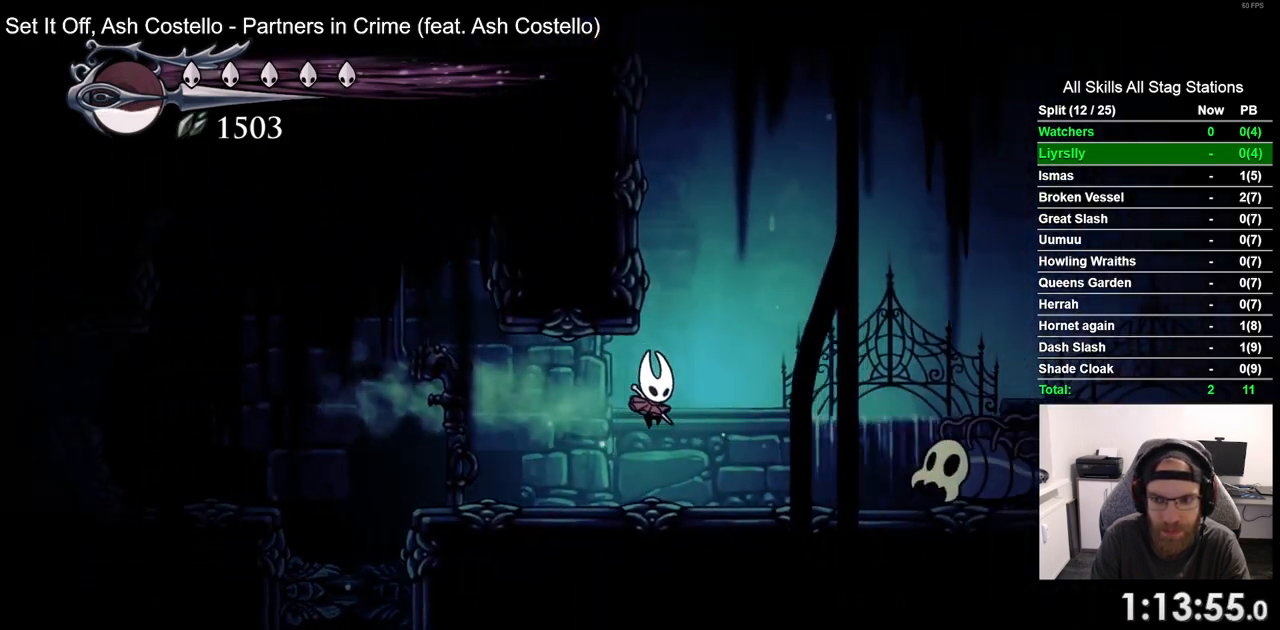
{"buttons": [], "left_stick": "center", "right_stick": "center", "events": [[283, "SQUARE", "down"], [450, "DPAD_RIGHT", "up"], [467, "SQUARE", "up"]]}
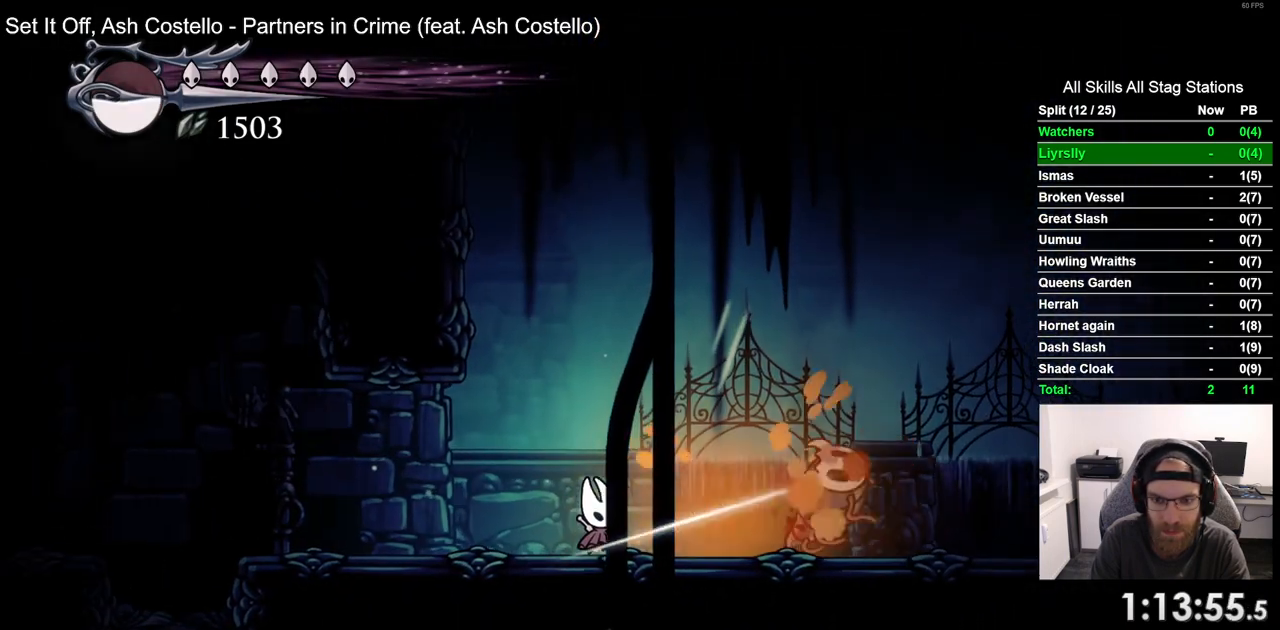
{"buttons": ["DPAD_LEFT"], "left_stick": "center", "right_stick": "center", "events": [[67, "DPAD_RIGHT", "down"], [233, "SQUARE", "down"], [383, "DPAD_LEFT", "down"], [400, "SQUARE", "up"], [500, "DPAD_RIGHT", "up"]]}